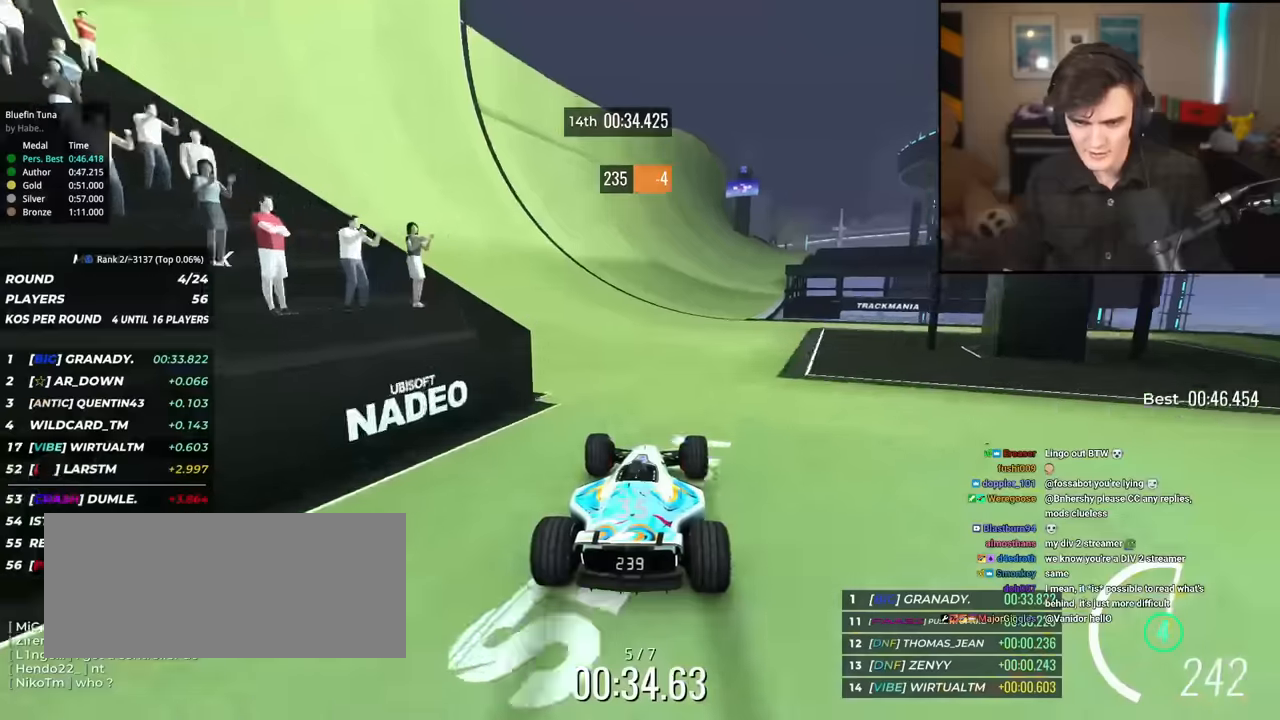
Gameplay with keyboard; each line is a JSON object with the keys held at the frame after it. "events" lists presses ("down") and releases ("up") of "brake", "down", "left", "right" and "up" between this image and that frame as [ms after this image, input, new state], when the widget could be followed in between. No other keys are recorded. Mouse input is not recorded. Key names are as the overlay labels them; some are game actions (e.g. jump) rather than physical keys.
{"keys": ["right", "up"], "events": [[150, "right", "down"], [284, "right", "up"], [484, "right", "down"]]}
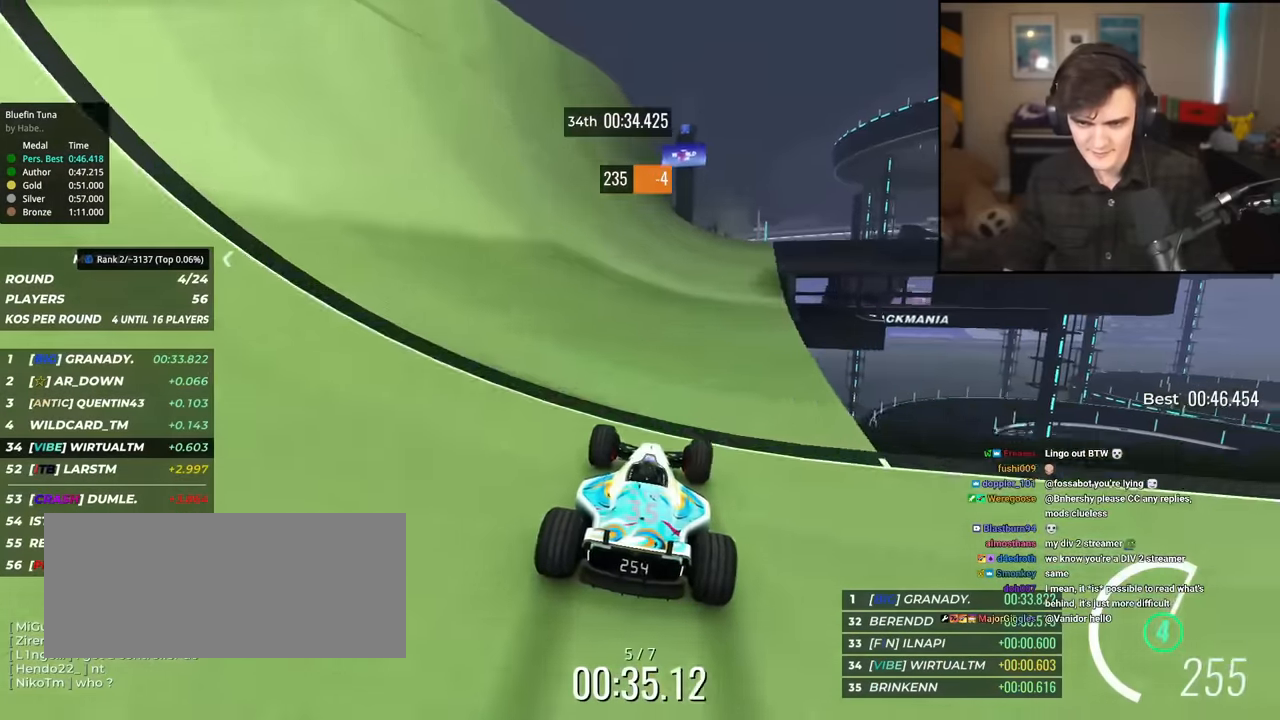
{"keys": ["right", "up"], "events": [[300, "right", "up"], [400, "right", "down"]]}
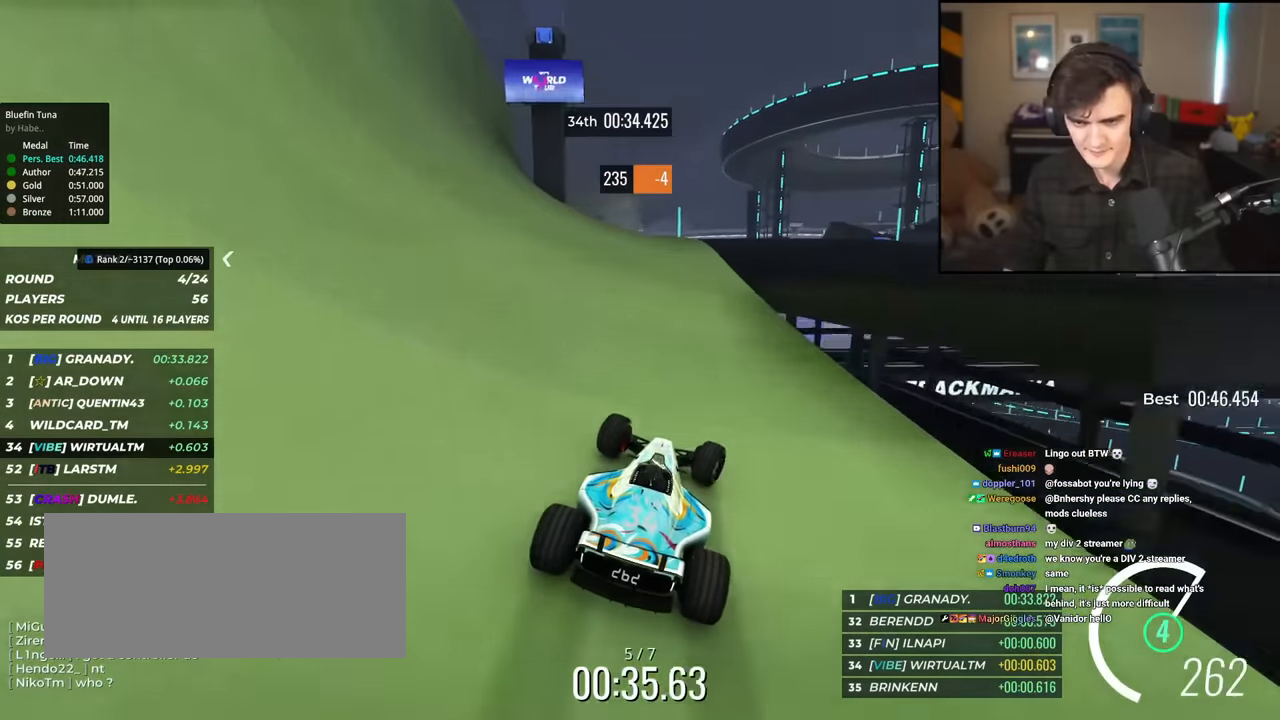
{"keys": ["up"], "events": [[33, "right", "up"], [134, "right", "down"], [234, "right", "up"], [267, "left", "down"], [317, "left", "up"]]}
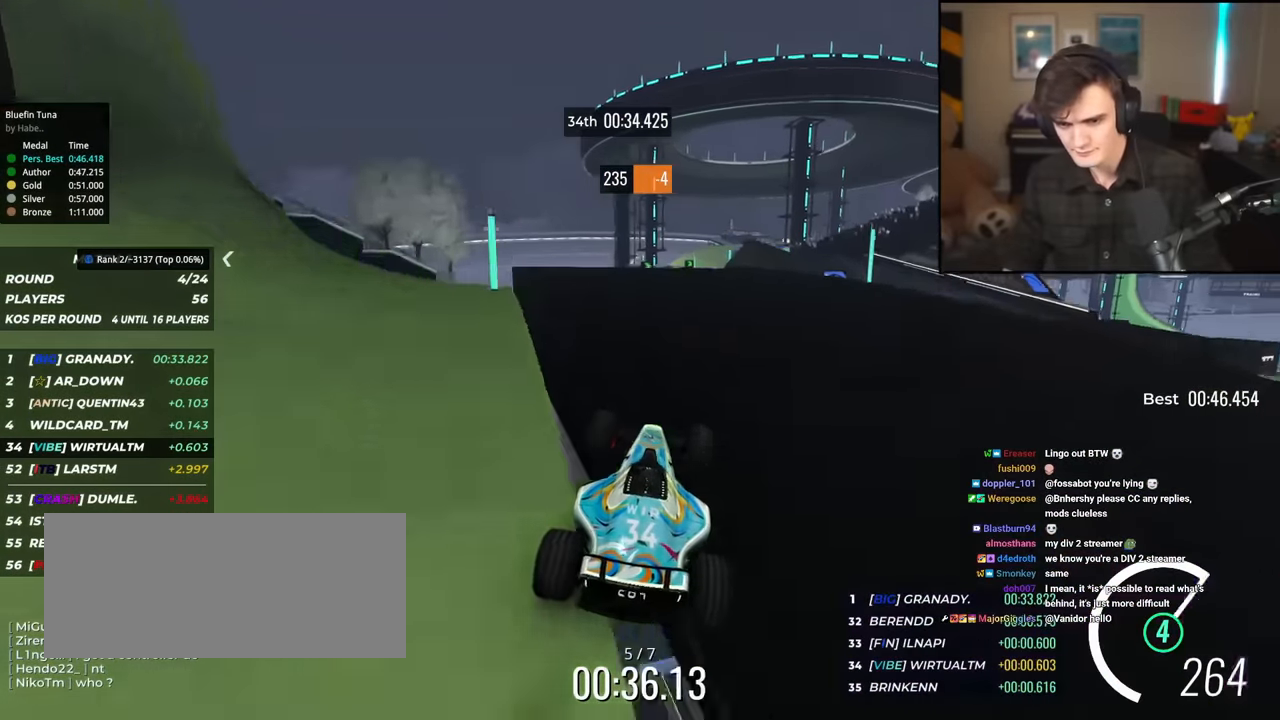
{"keys": ["right", "up"], "events": [[50, "right", "down"], [283, "right", "up"], [333, "right", "down"]]}
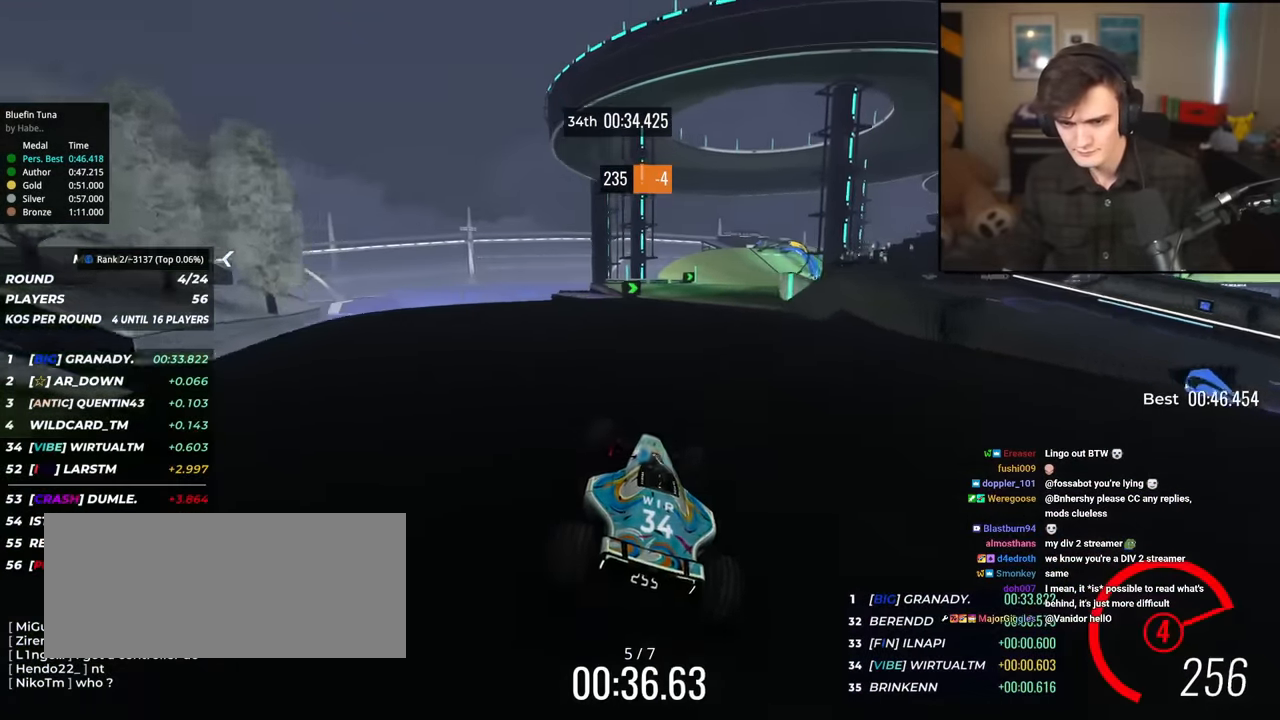
{"keys": ["up"], "events": [[250, "right", "up"], [451, "left", "down"], [484, "left", "up"]]}
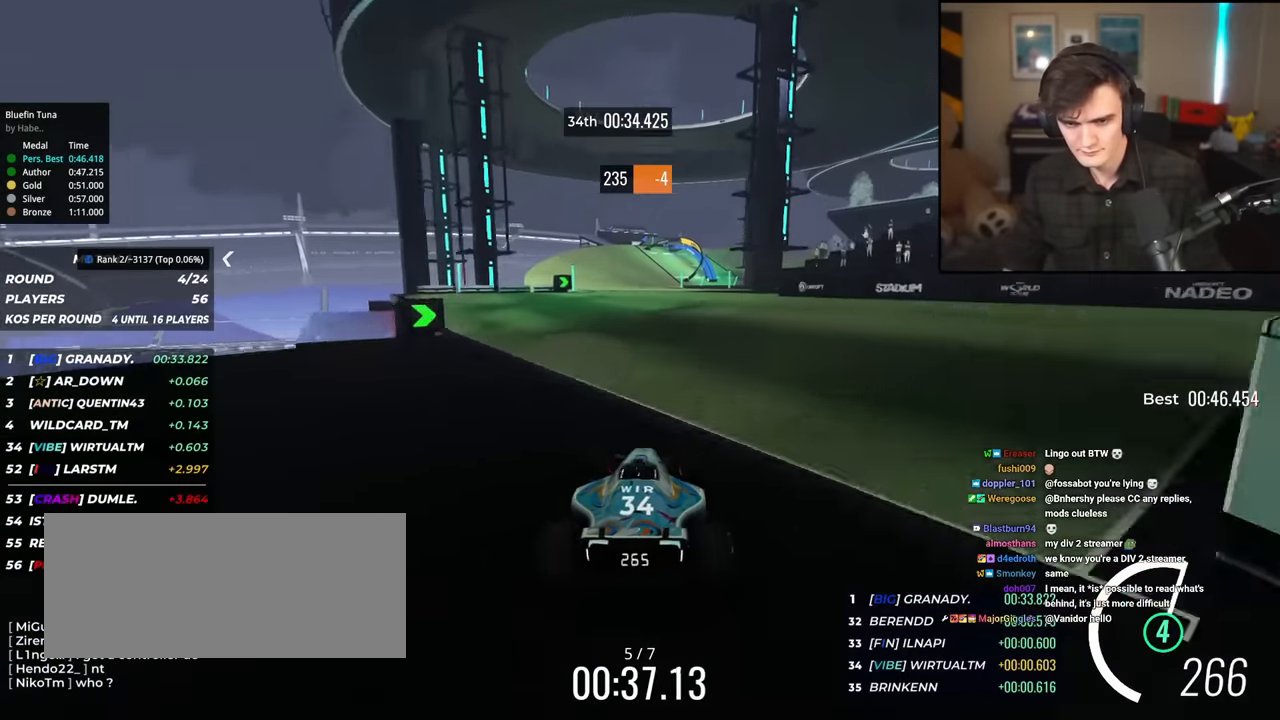
{"keys": ["right", "up"], "events": [[133, "left", "down"], [266, "left", "up"], [500, "right", "down"]]}
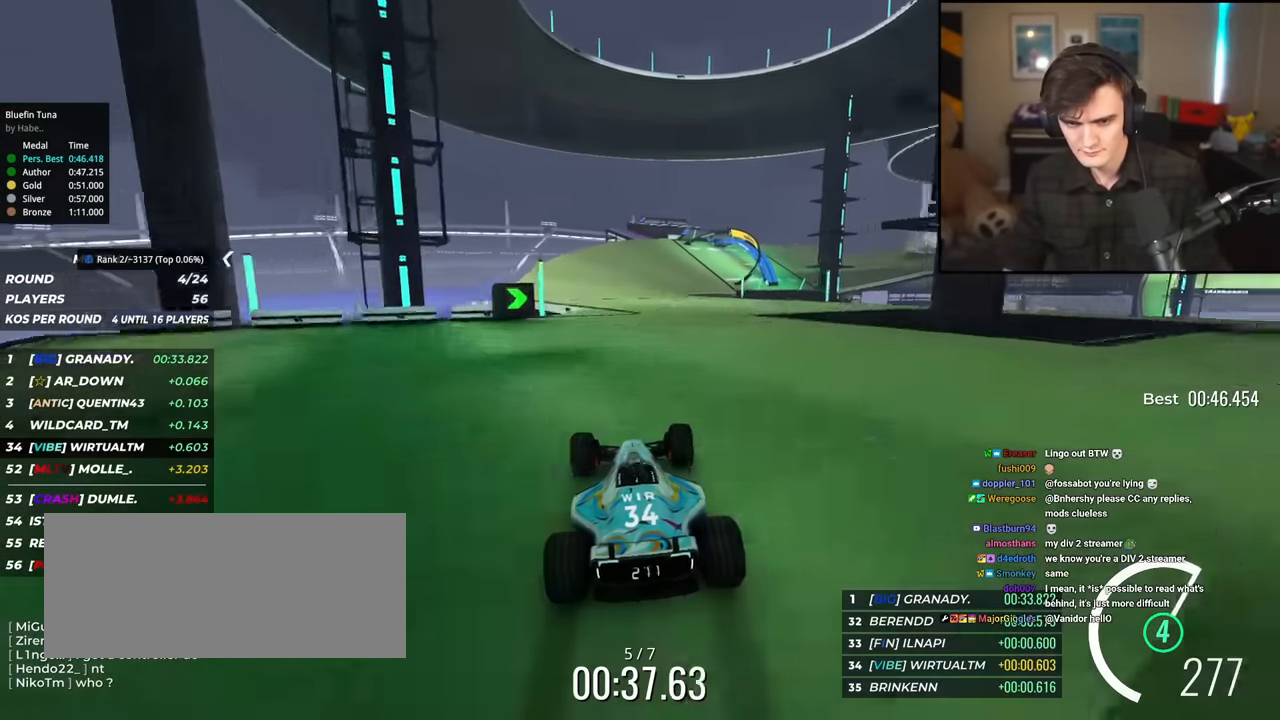
{"keys": ["right", "up"], "events": [[150, "right", "up"], [284, "right", "down"], [334, "right", "up"], [434, "right", "down"]]}
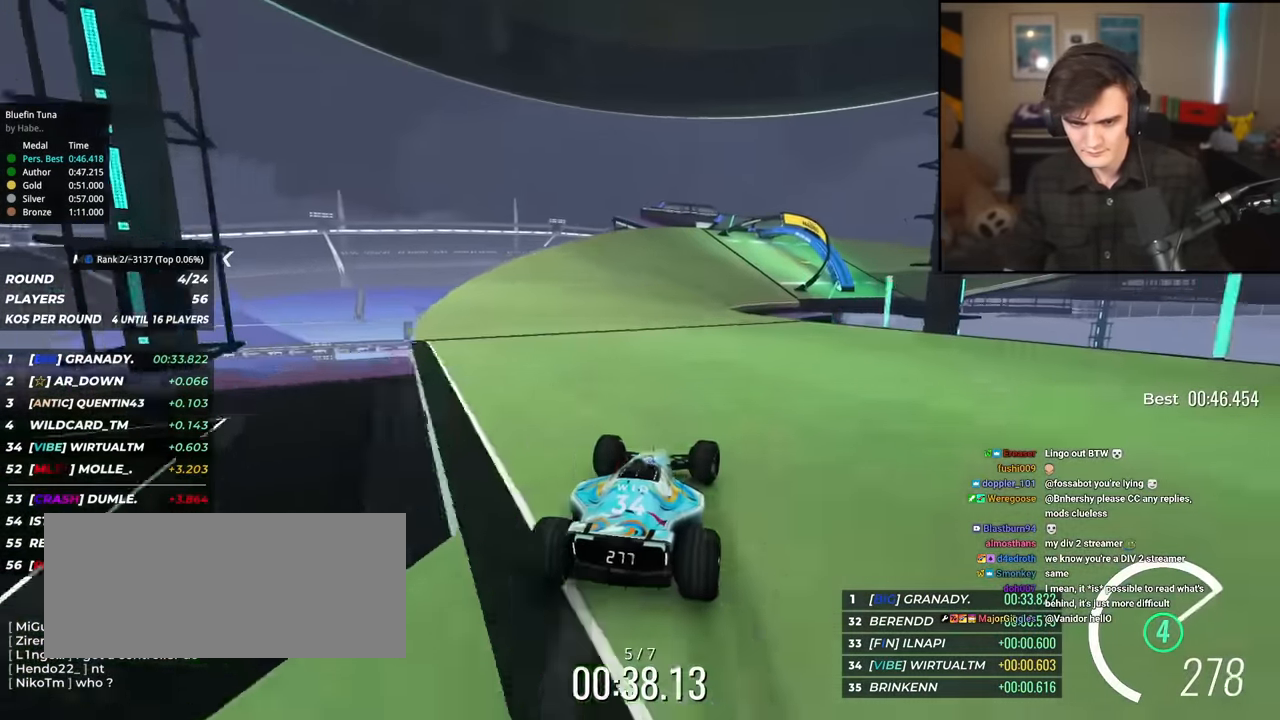
{"keys": ["brake", "up"], "events": [[16, "right", "up"], [166, "right", "down"], [450, "brake", "down"], [483, "right", "up"]]}
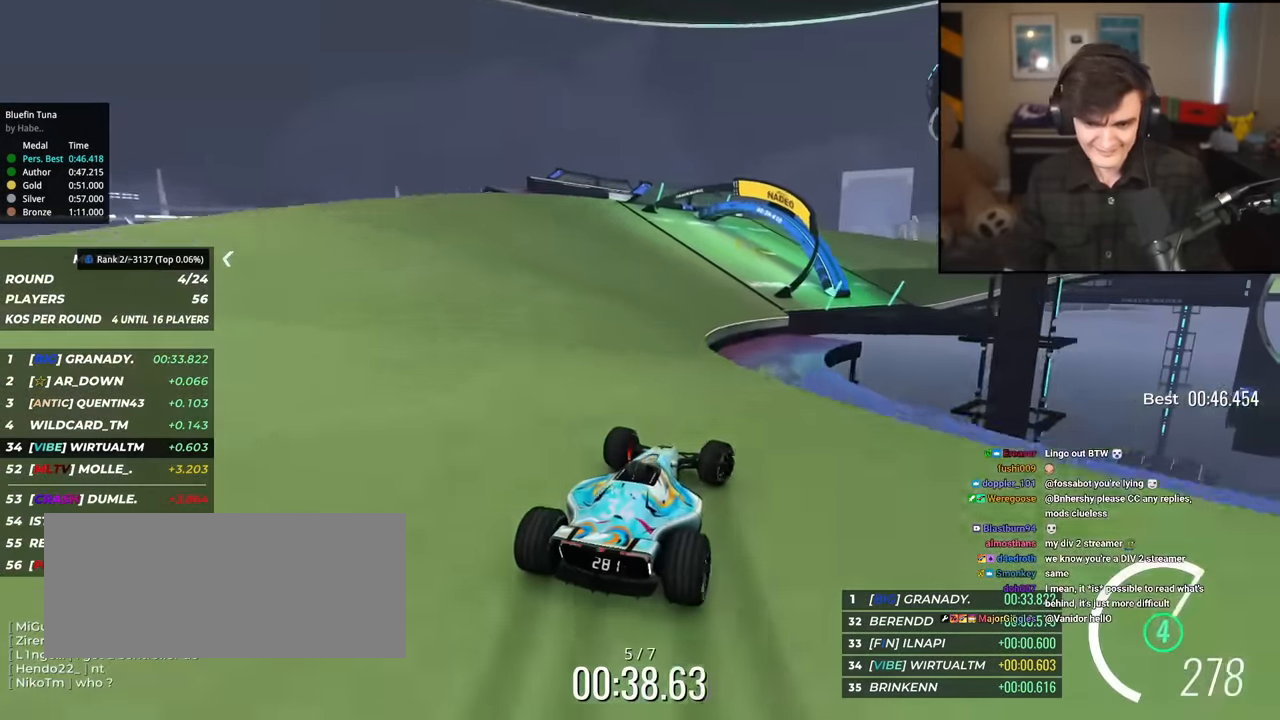
{"keys": ["right", "up"], "events": [[83, "right", "down"], [184, "brake", "up"], [217, "right", "up"], [267, "right", "down"]]}
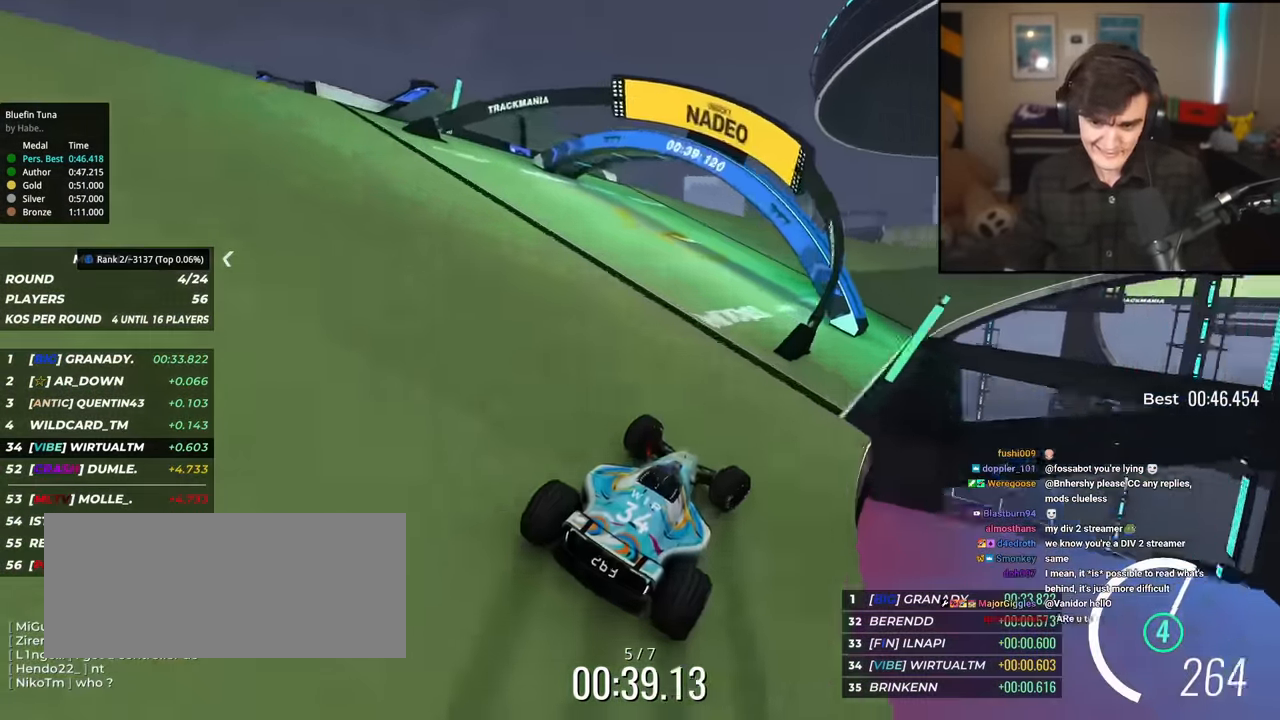
{"keys": ["right", "up"], "events": []}
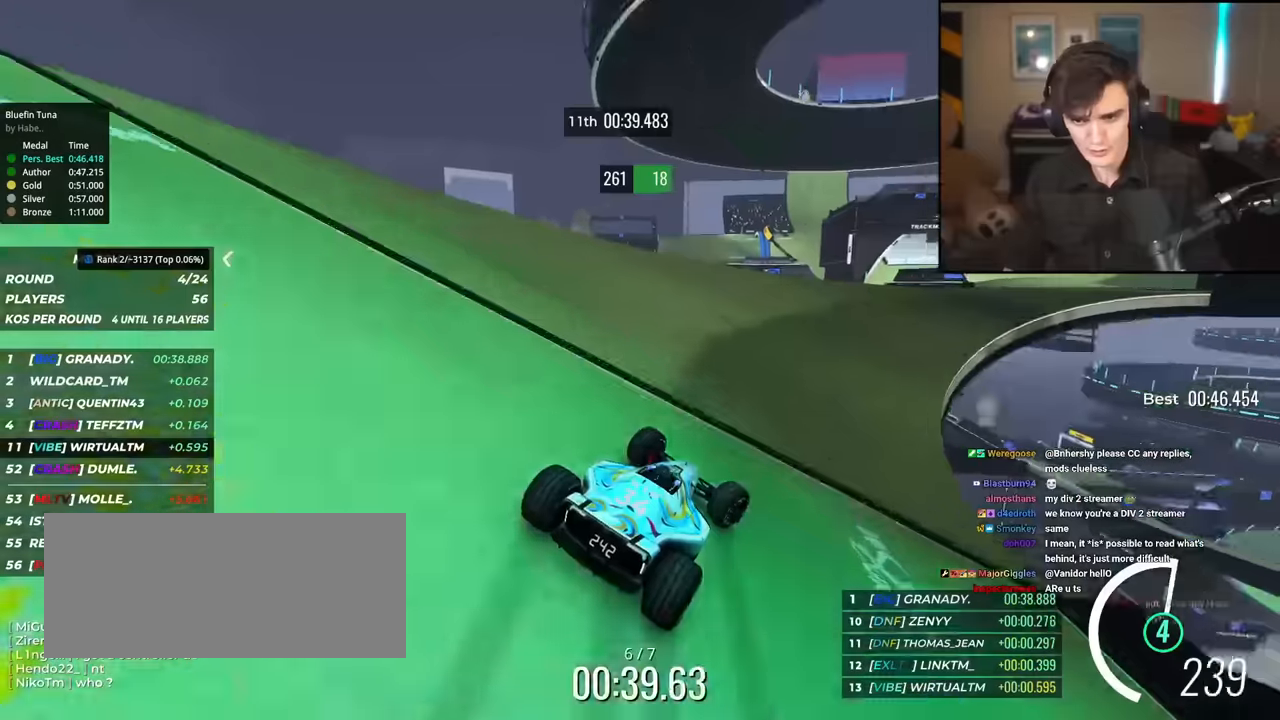
{"keys": ["right", "up"], "events": [[17, "up", "up"], [117, "up", "down"]]}
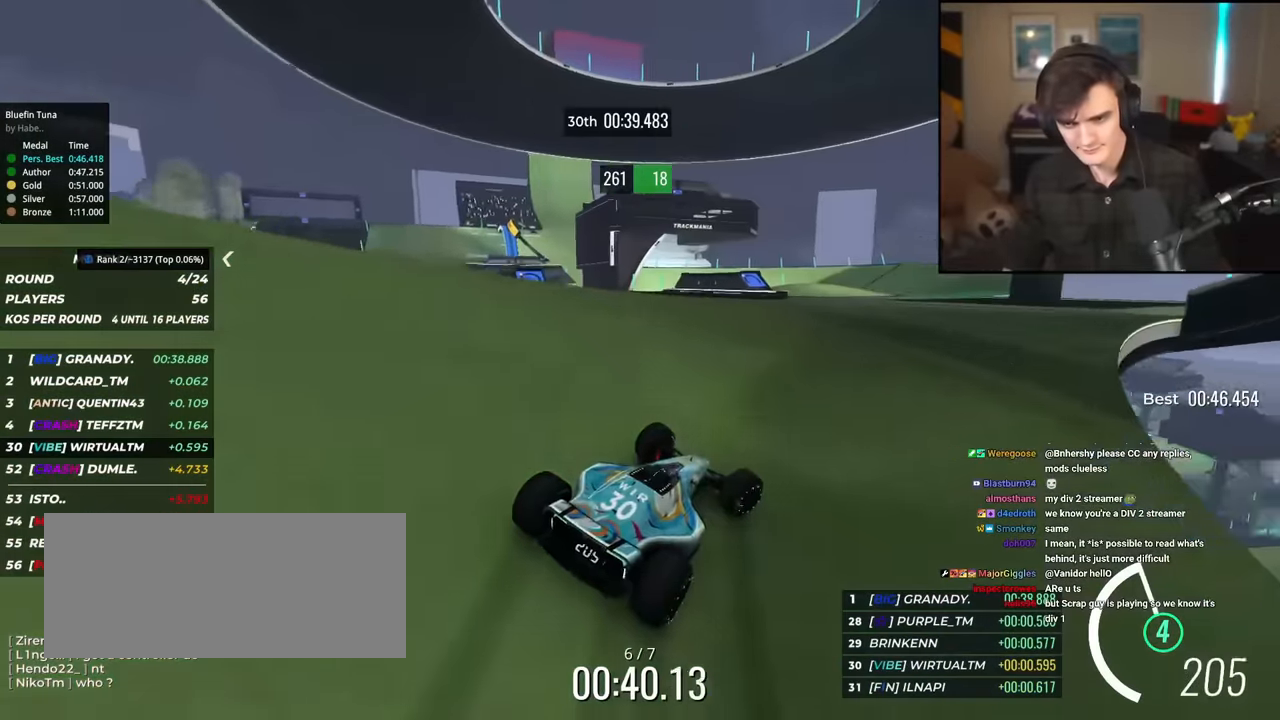
{"keys": ["up"], "events": [[33, "right", "up"], [183, "right", "down"], [266, "right", "up"]]}
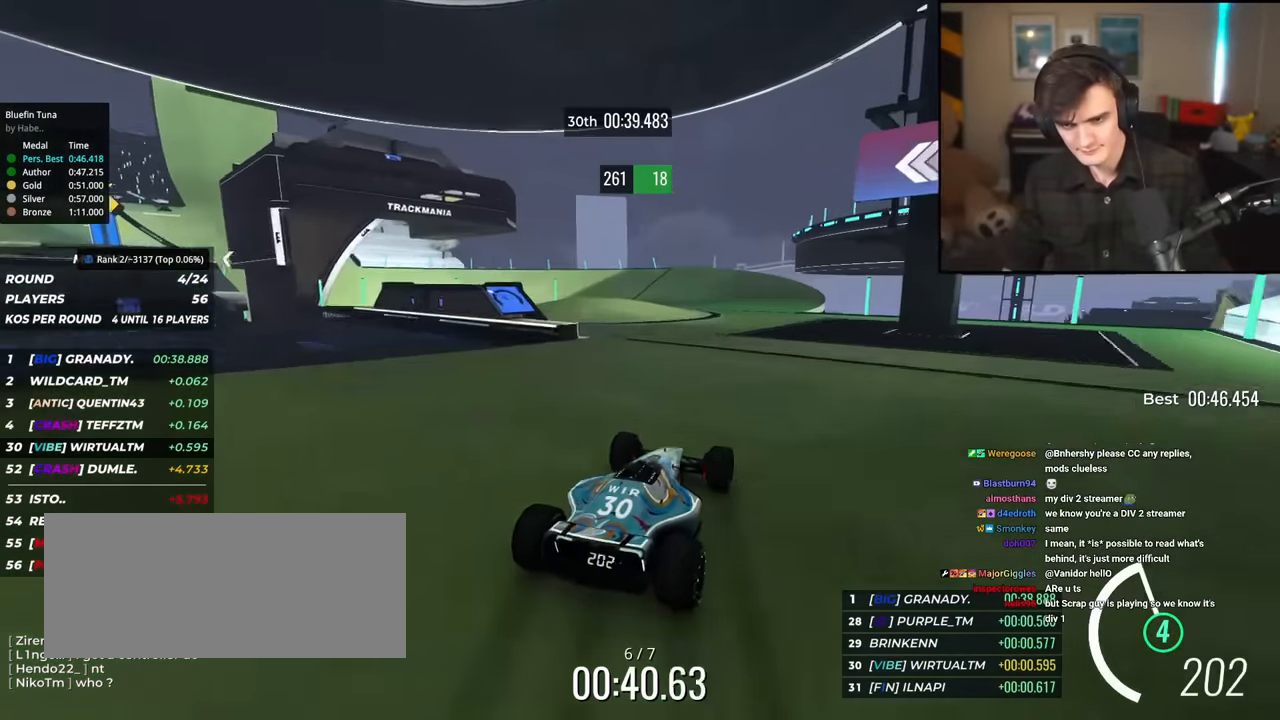
{"keys": ["left", "up"], "events": [[100, "right", "down"], [200, "right", "up"], [334, "left", "down"]]}
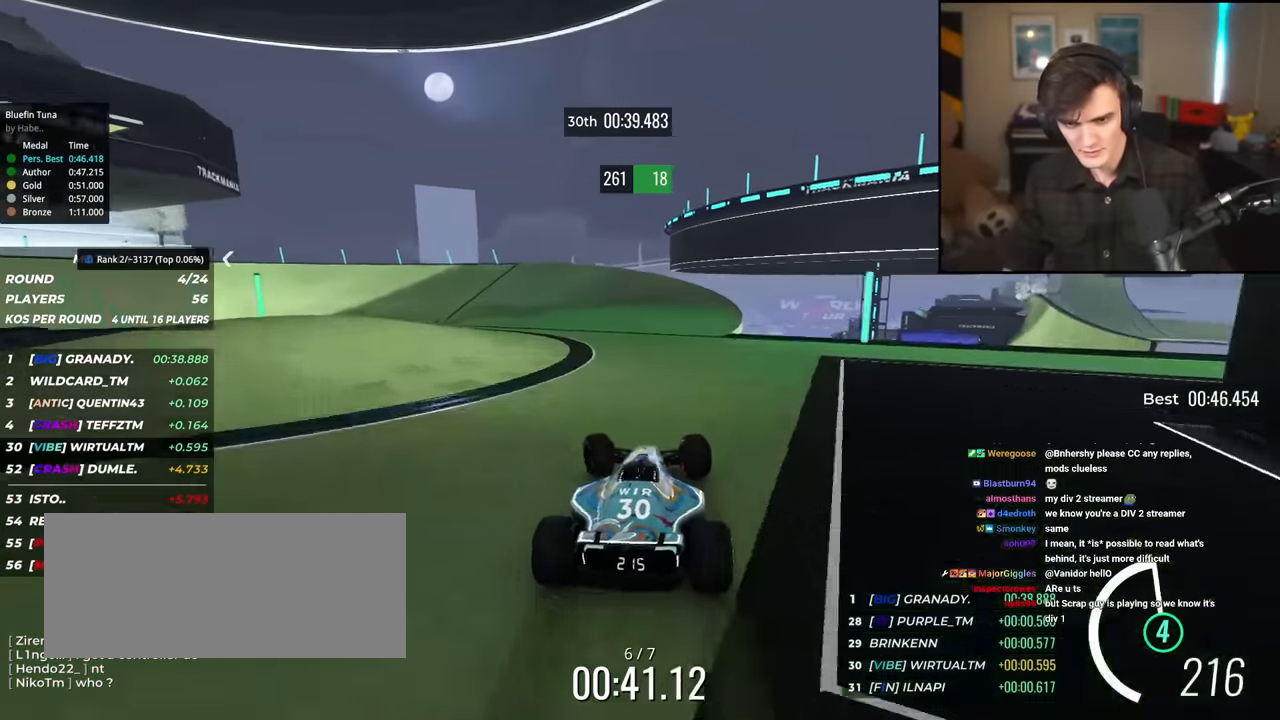
{"keys": ["left", "up"], "events": []}
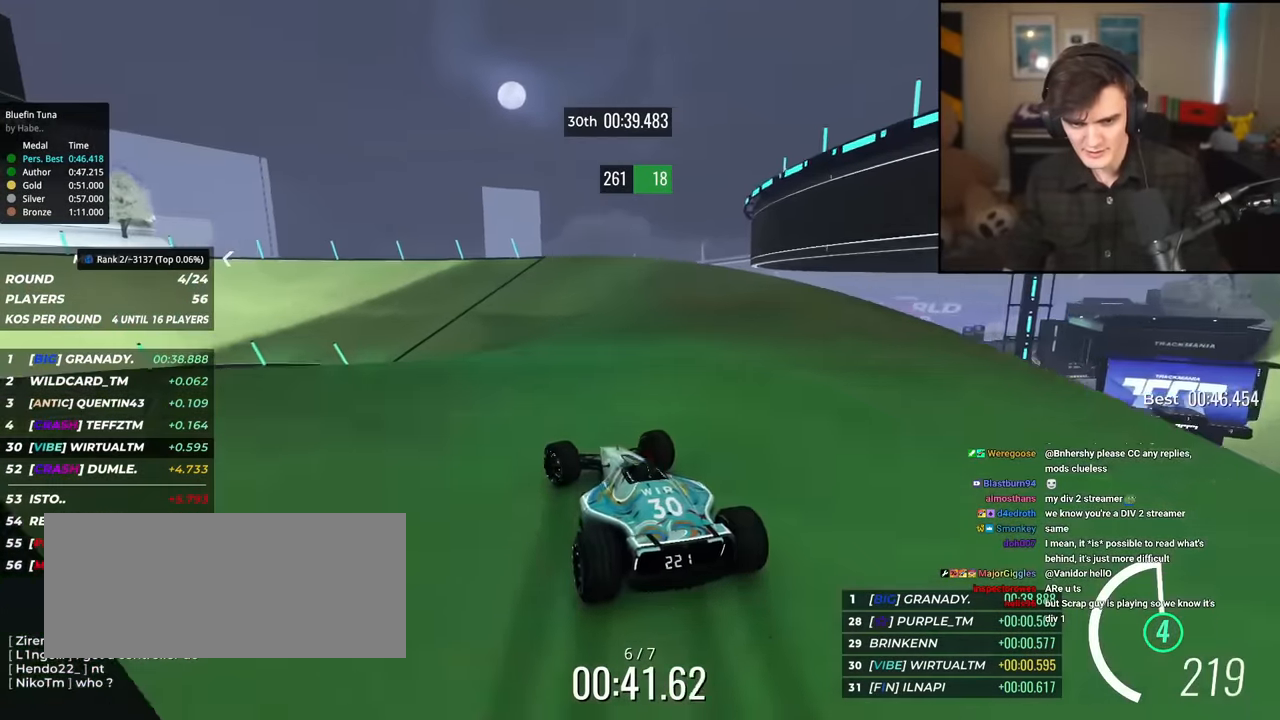
{"keys": ["up"], "events": [[234, "left", "up"], [317, "left", "down"], [467, "left", "up"]]}
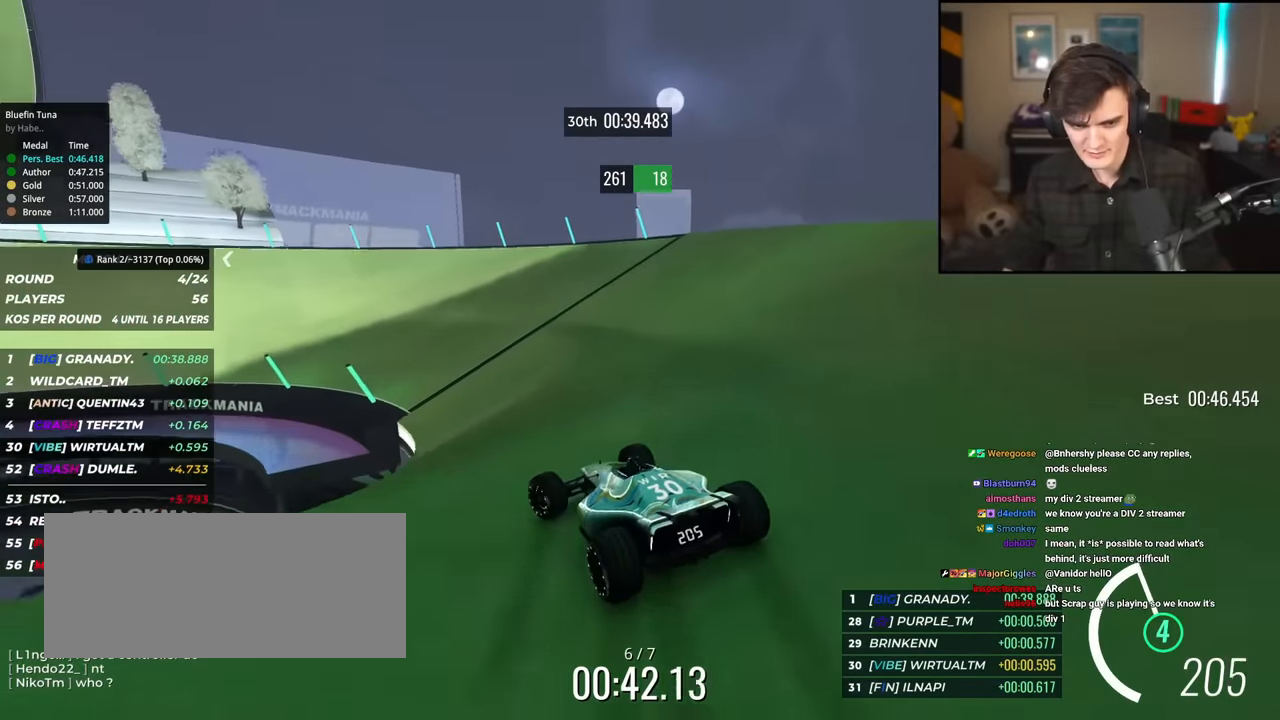
{"keys": ["left", "up"], "events": [[50, "left", "down"], [183, "left", "up"], [467, "left", "down"]]}
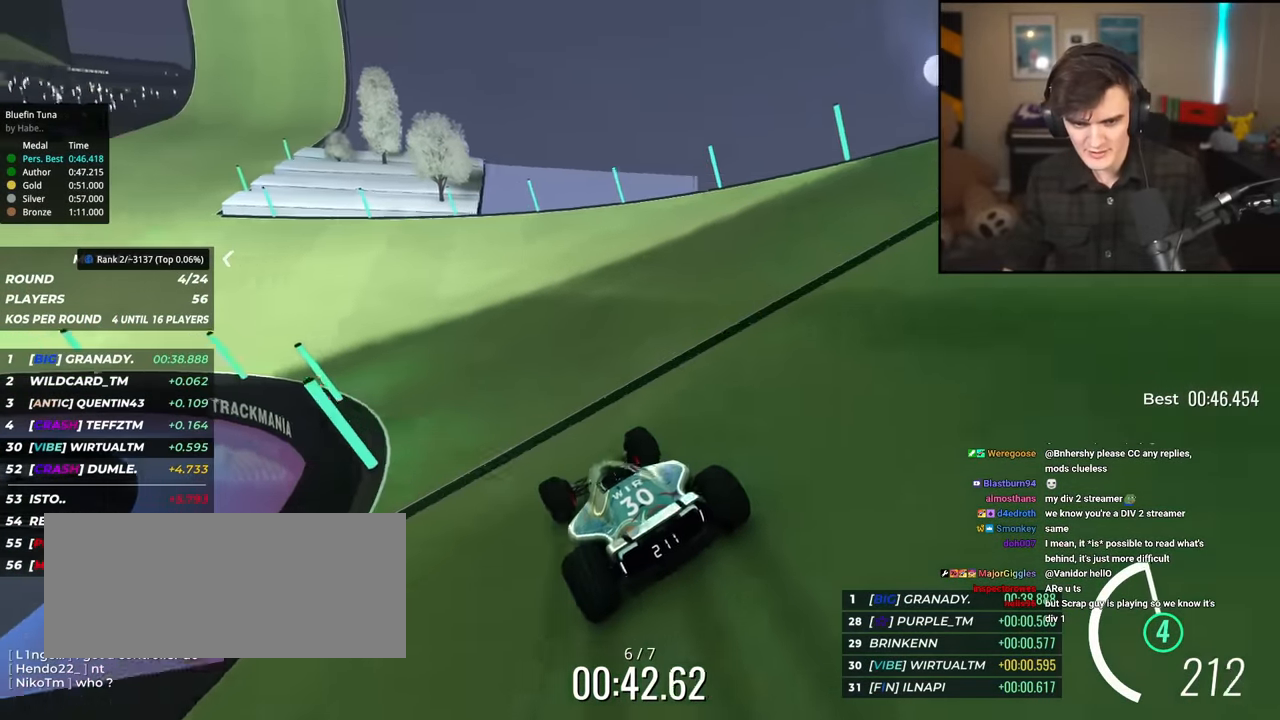
{"keys": ["up"], "events": [[117, "left", "up"], [250, "left", "down"], [451, "left", "up"]]}
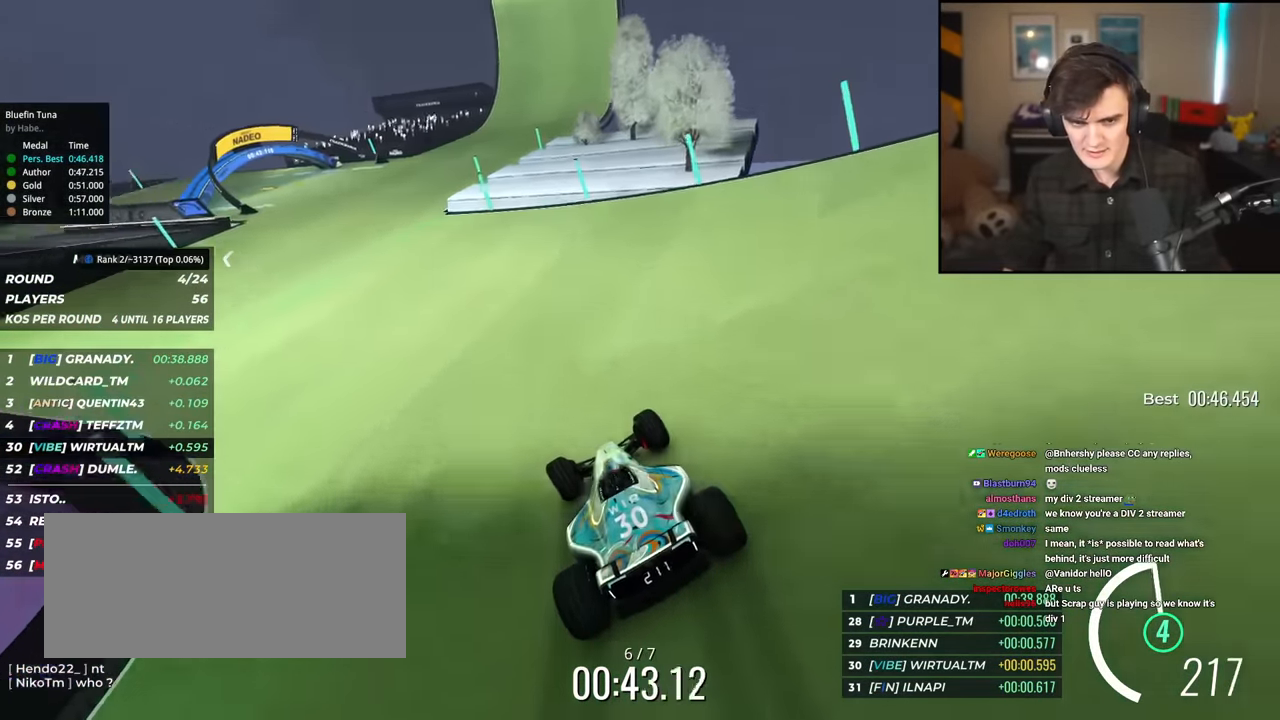
{"keys": ["left", "up"], "events": [[33, "left", "down"], [183, "left", "up"], [266, "left", "down"], [417, "left", "up"], [467, "left", "down"]]}
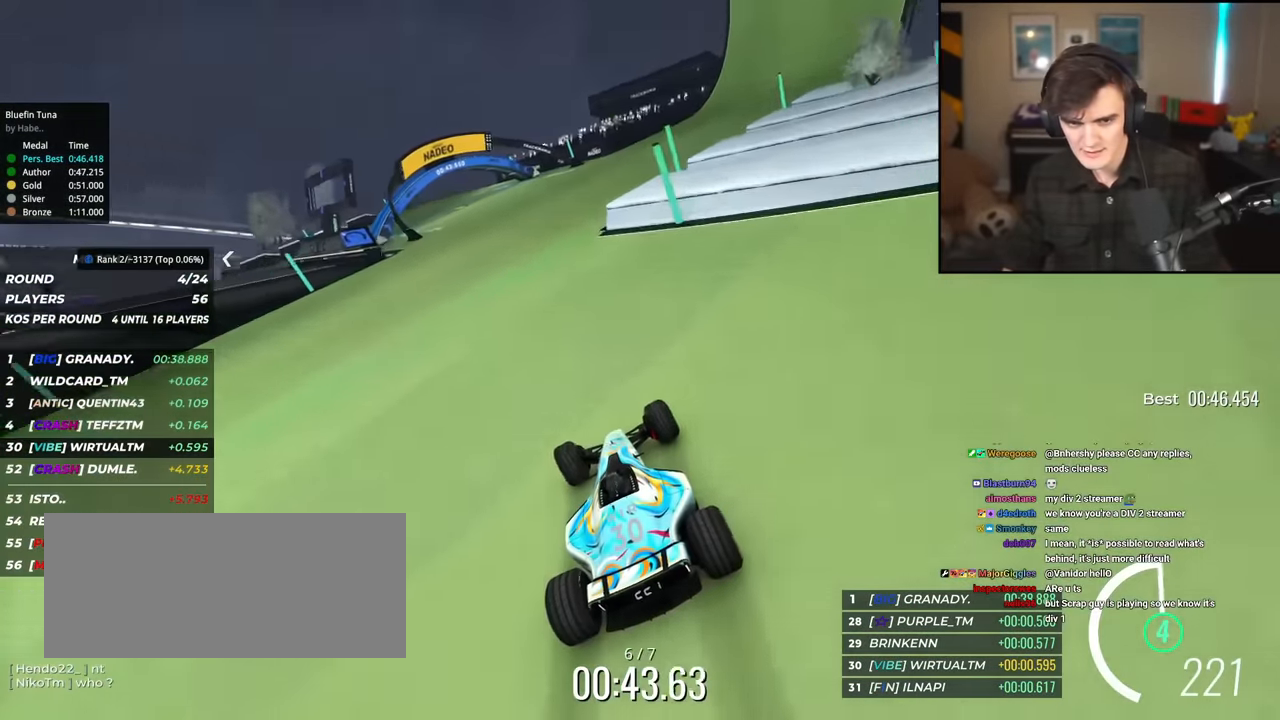
{"keys": ["left", "up"], "events": [[100, "left", "up"], [200, "left", "down"], [384, "left", "up"], [434, "left", "down"]]}
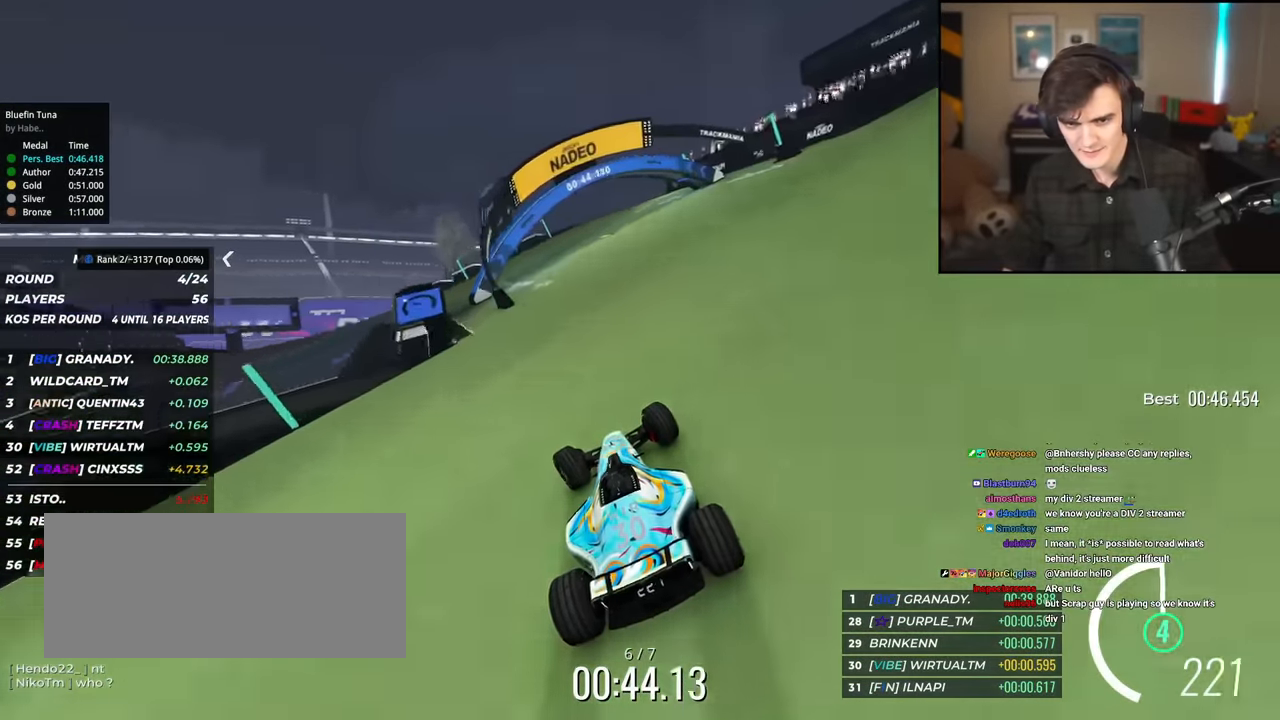
{"keys": ["left", "up"], "events": [[66, "left", "up"], [116, "left", "down"]]}
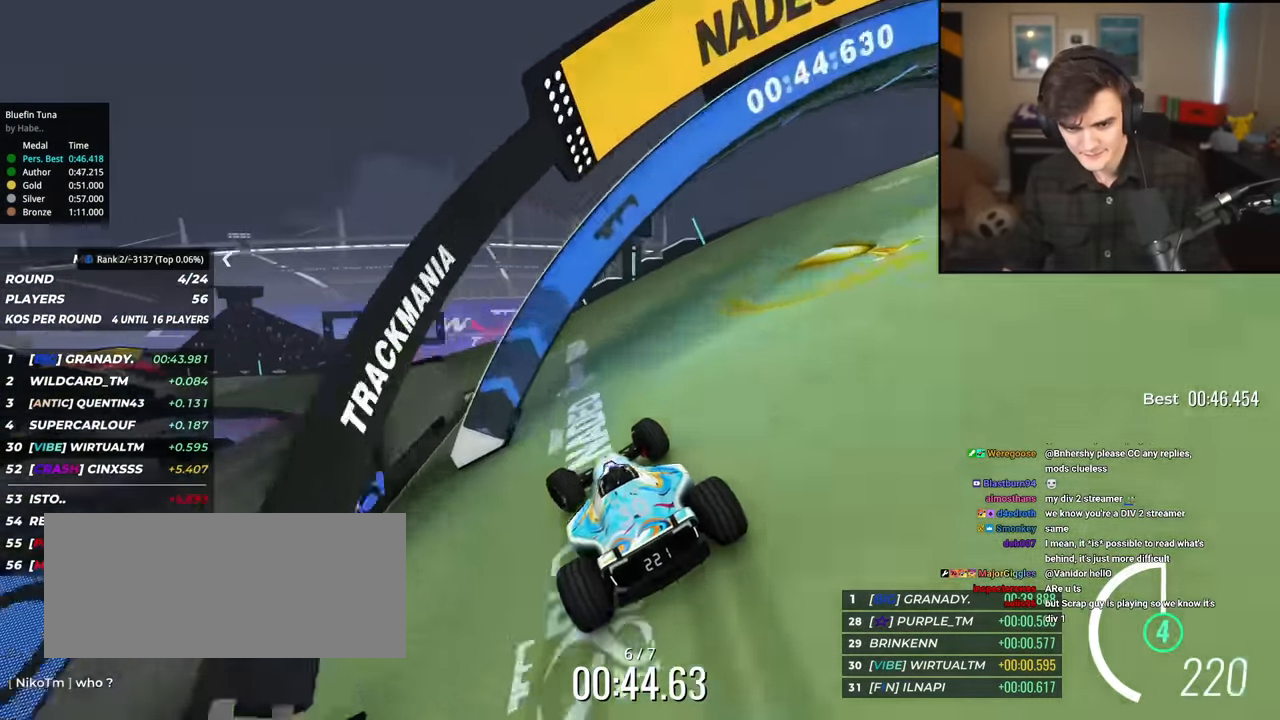
{"keys": ["left", "up"], "events": [[234, "left", "up"], [317, "left", "down"]]}
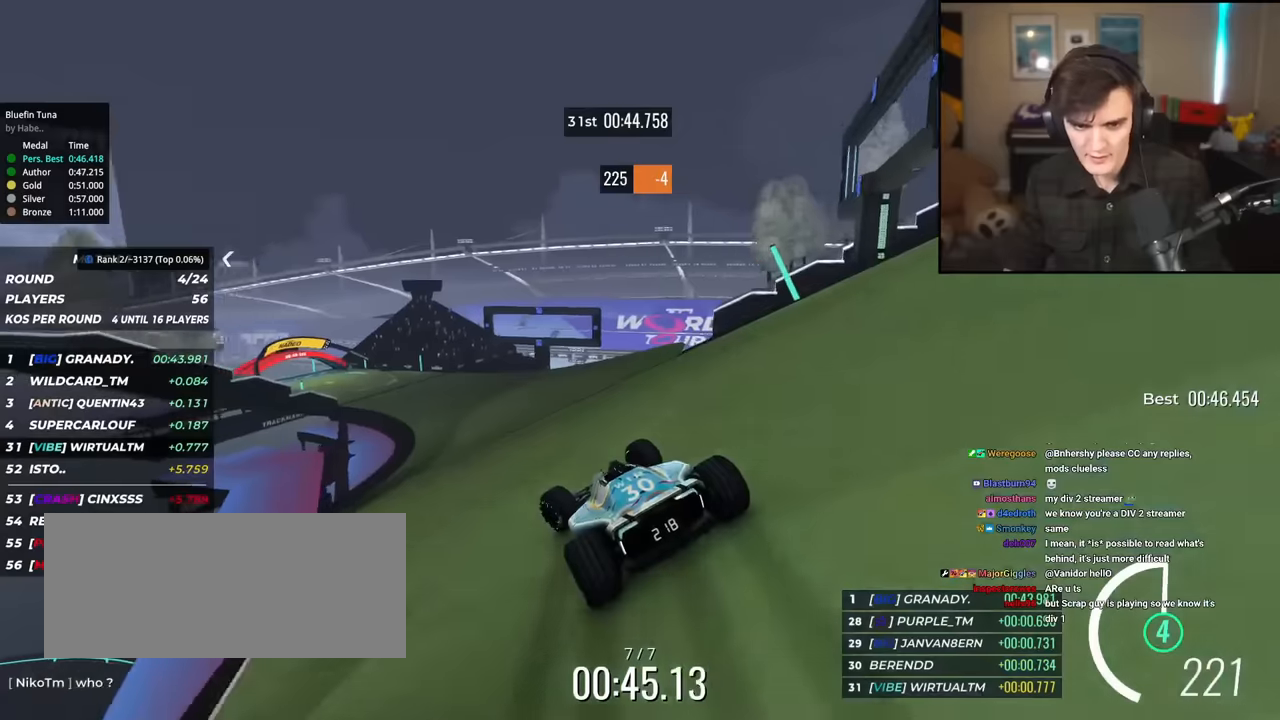
{"keys": ["up"], "events": [[50, "left", "up"], [334, "left", "down"], [484, "left", "up"]]}
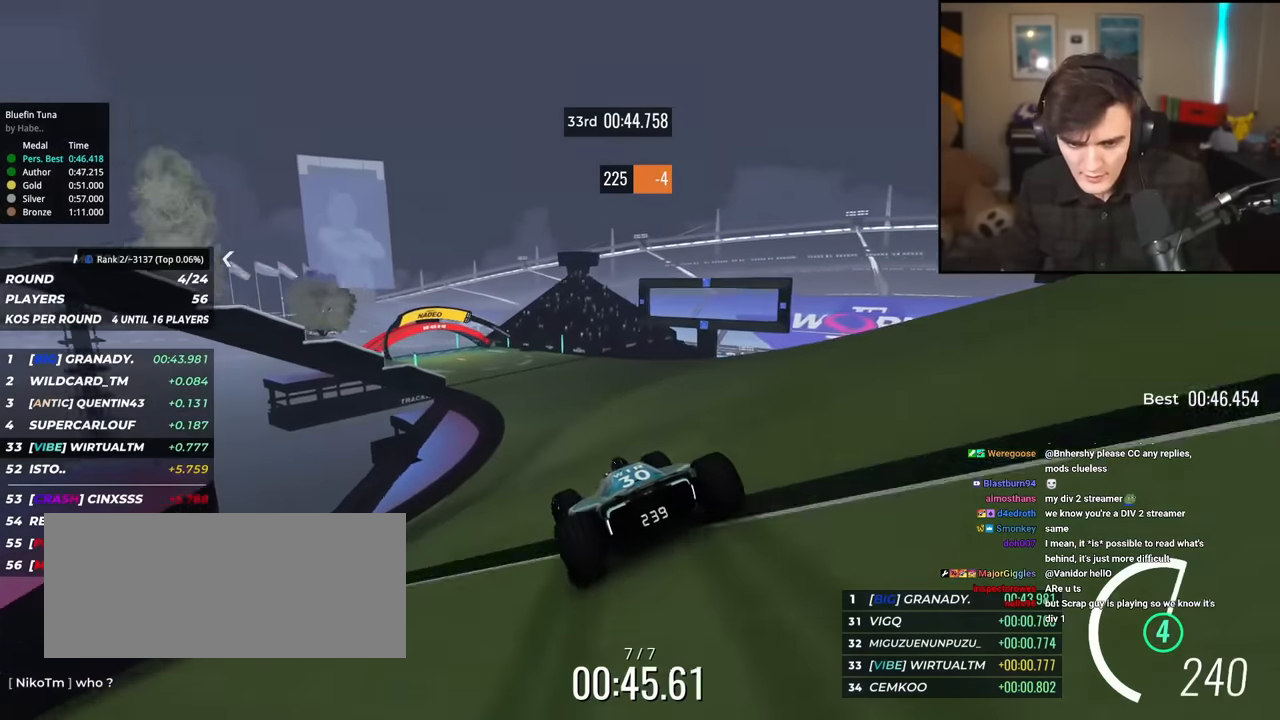
{"keys": ["up"], "events": [[183, "left", "down"], [267, "left", "up"], [417, "left", "down"], [500, "left", "up"]]}
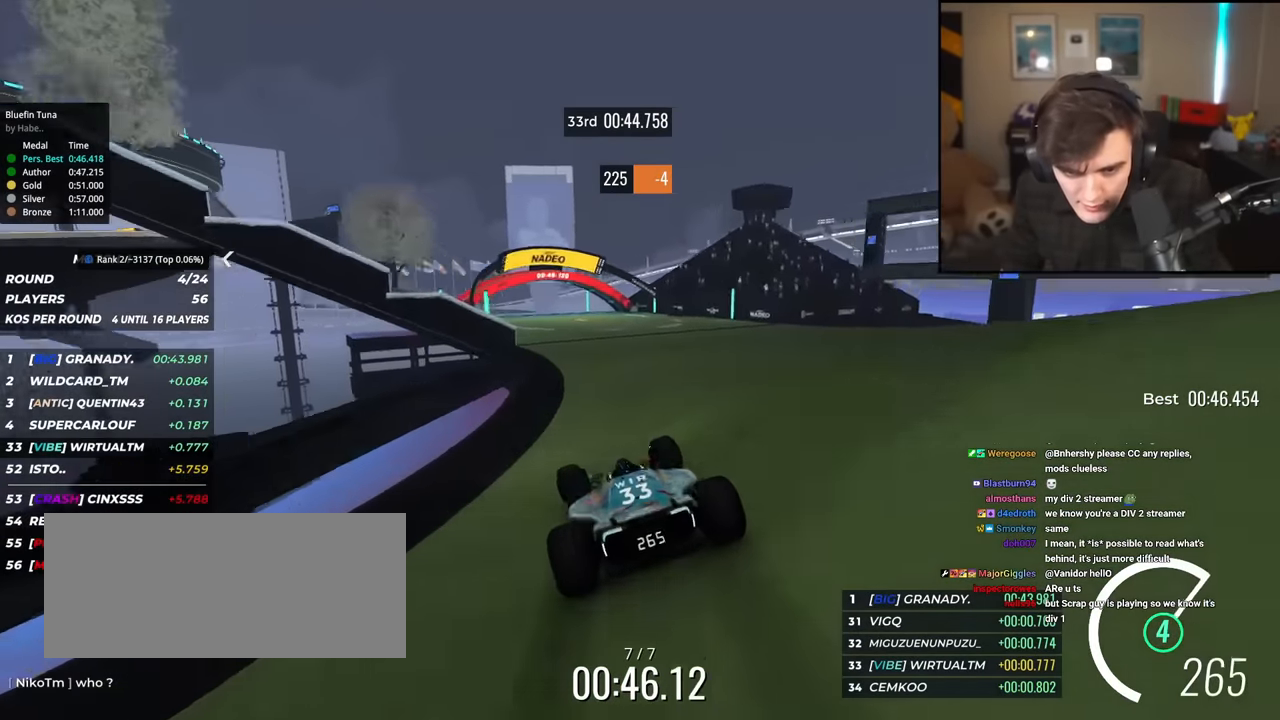
{"keys": ["left", "up"], "events": [[151, "left", "down"], [201, "left", "up"], [334, "left", "down"], [384, "left", "up"], [484, "left", "down"]]}
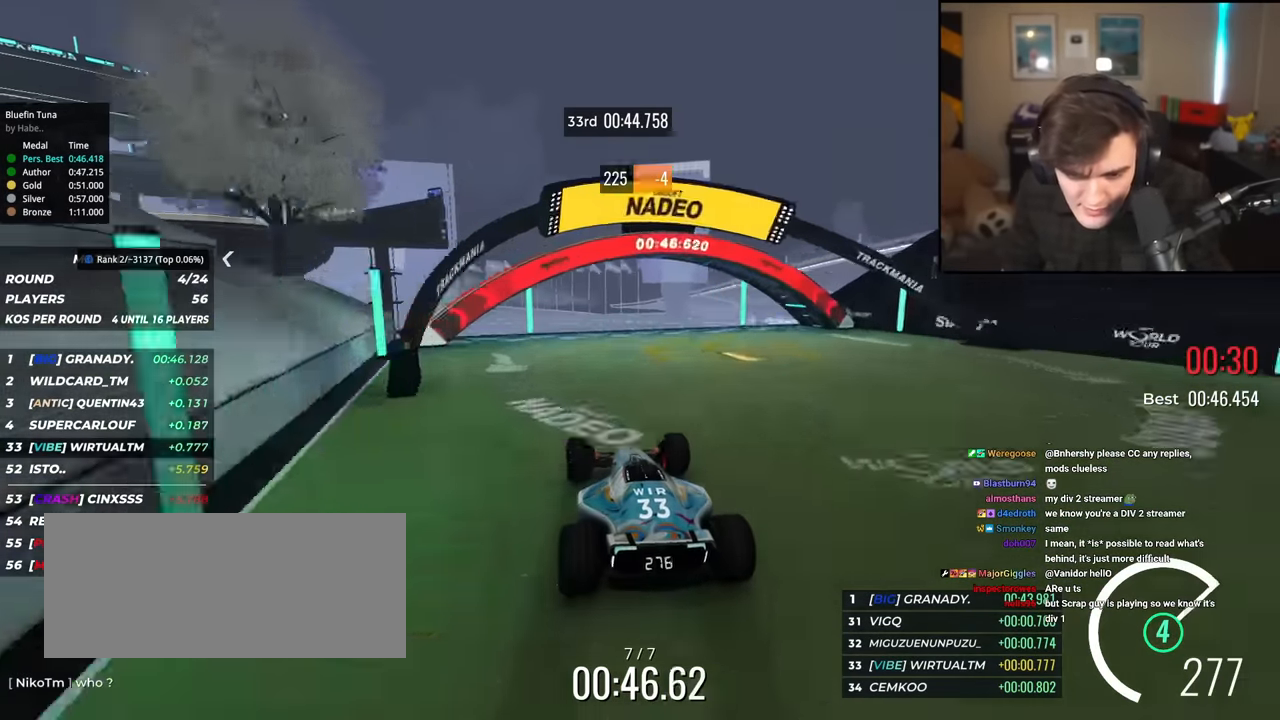
{"keys": [], "events": [[67, "left", "up"], [167, "left", "down"], [250, "left", "up"], [300, "left", "down"], [400, "left", "up"], [400, "up", "up"]]}